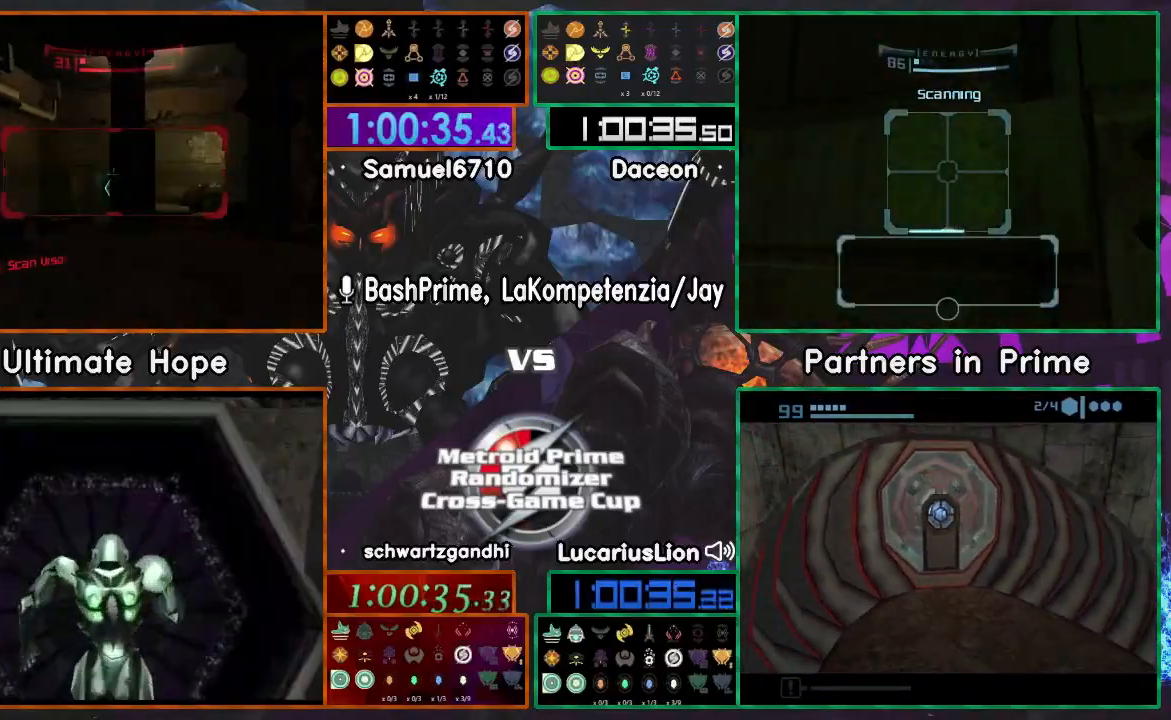
Gameplay with a controller (Nintendo layout); each line is a JSON object with the inputs held at the frame after it (dt_ms = milliseconds from this image to that frame). "events" lists button and stick changes between this image and that frame as [ms after this image, input, new state], when the widget could be followed in between. Not read: B L1 L2 L3 R2 R3 SELECT START Z.
{"dt_ms": 500, "buttons": [], "left_stick": "up-right", "right_stick": "center", "events": [[267, "left_stick", "up-right"]]}
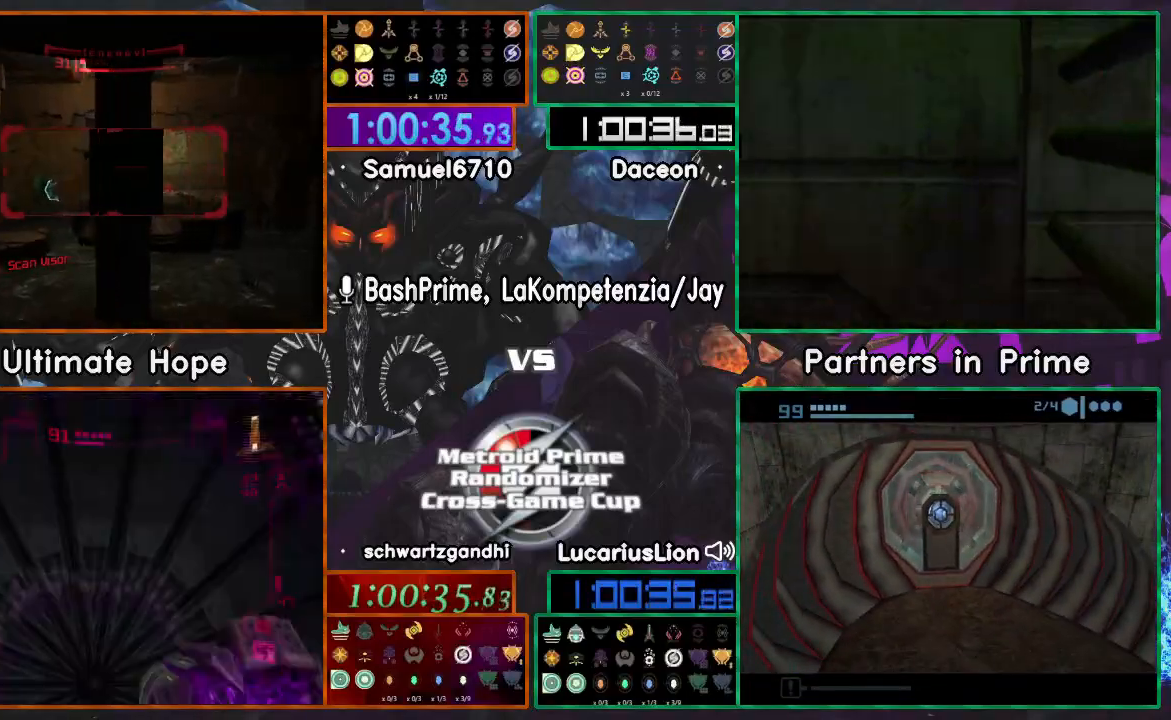
{"dt_ms": 500, "buttons": [], "left_stick": "up", "right_stick": "center", "events": [[100, "left_stick", "up"]]}
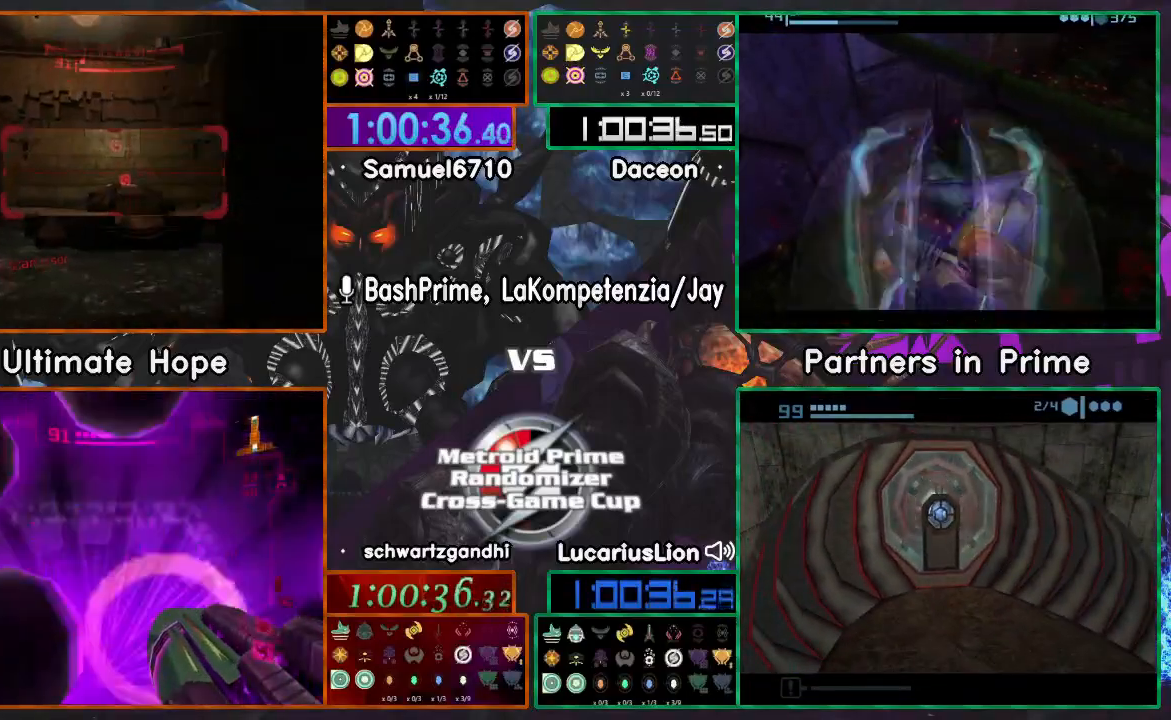
{"dt_ms": 500, "buttons": [], "left_stick": "up", "right_stick": "center", "events": [[17, "left_stick", "left"], [183, "left_stick", "up"]]}
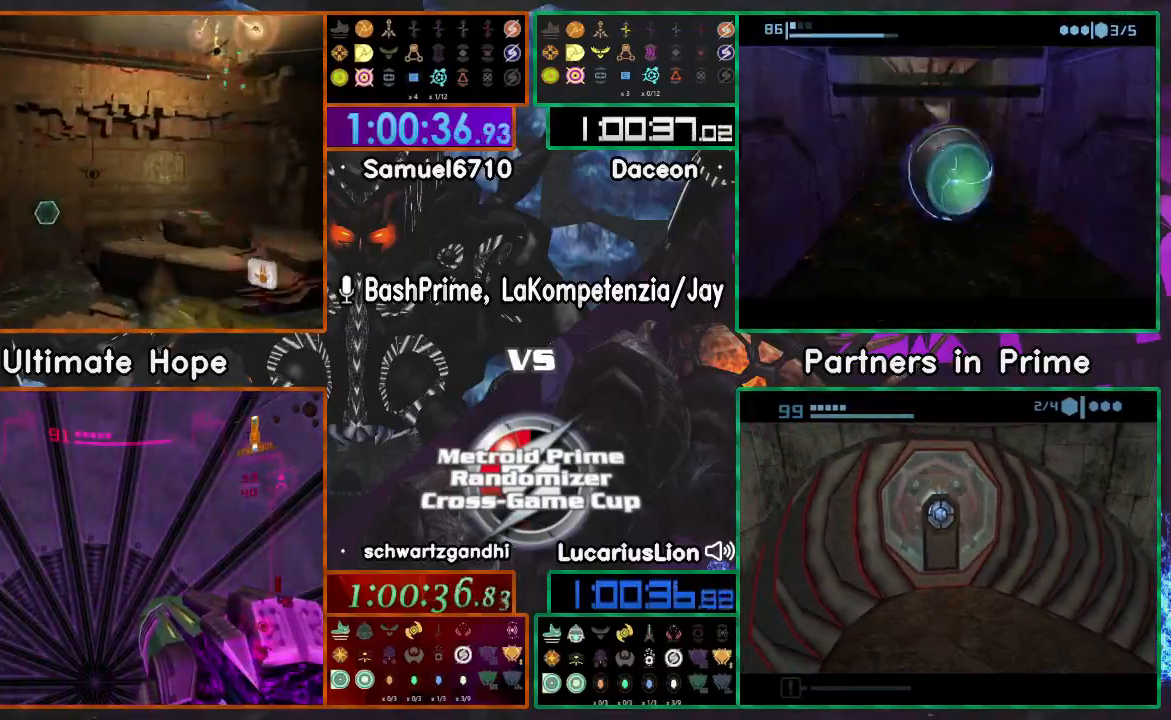
{"dt_ms": 1000, "buttons": [], "left_stick": "center", "right_stick": "center"}
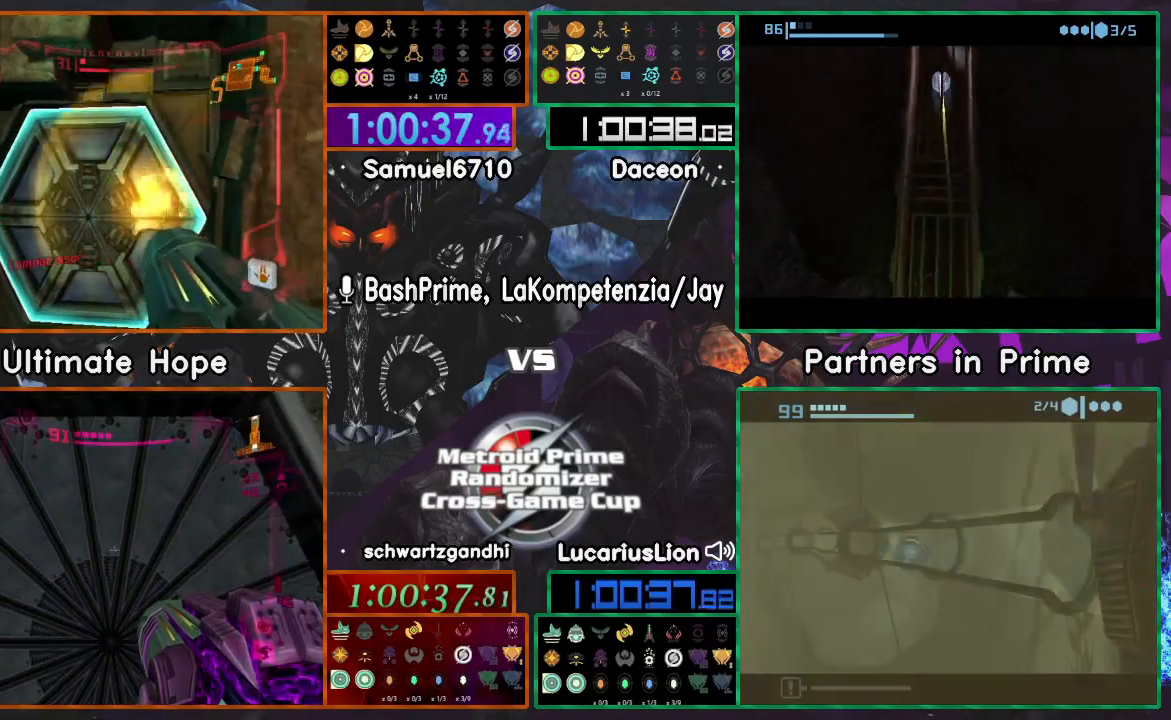
{"dt_ms": 500, "buttons": [], "left_stick": "center", "right_stick": "center", "events": []}
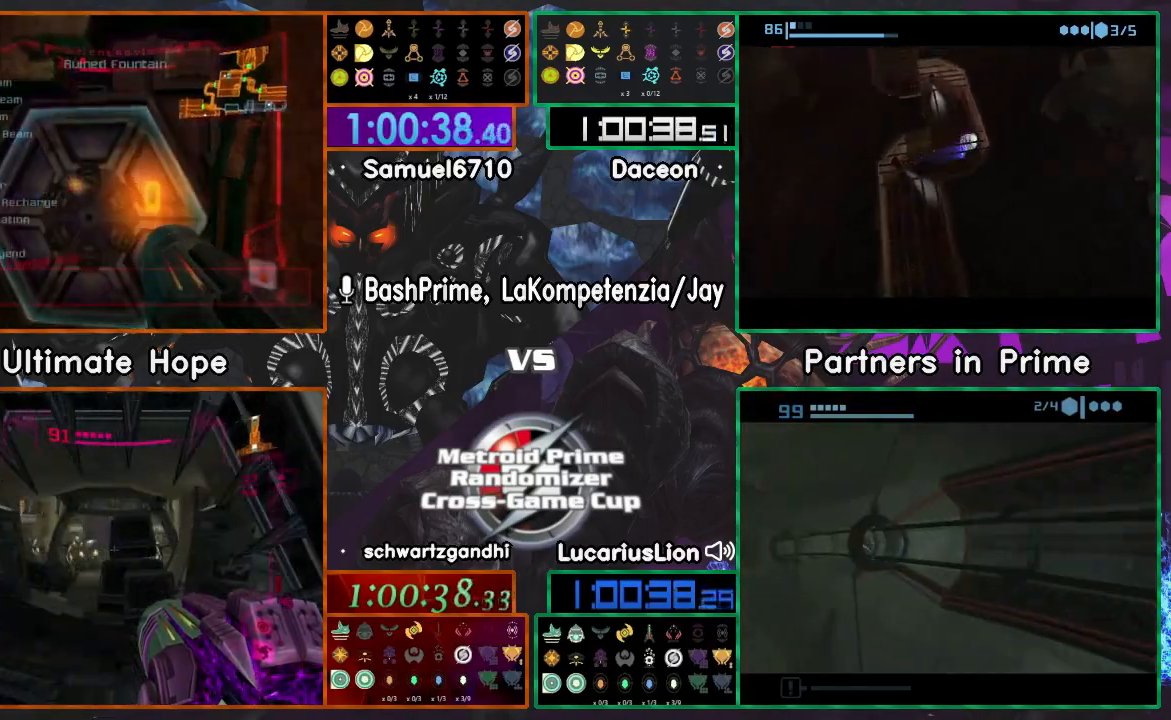
{"dt_ms": 500, "buttons": [], "left_stick": "center", "right_stick": "center", "events": []}
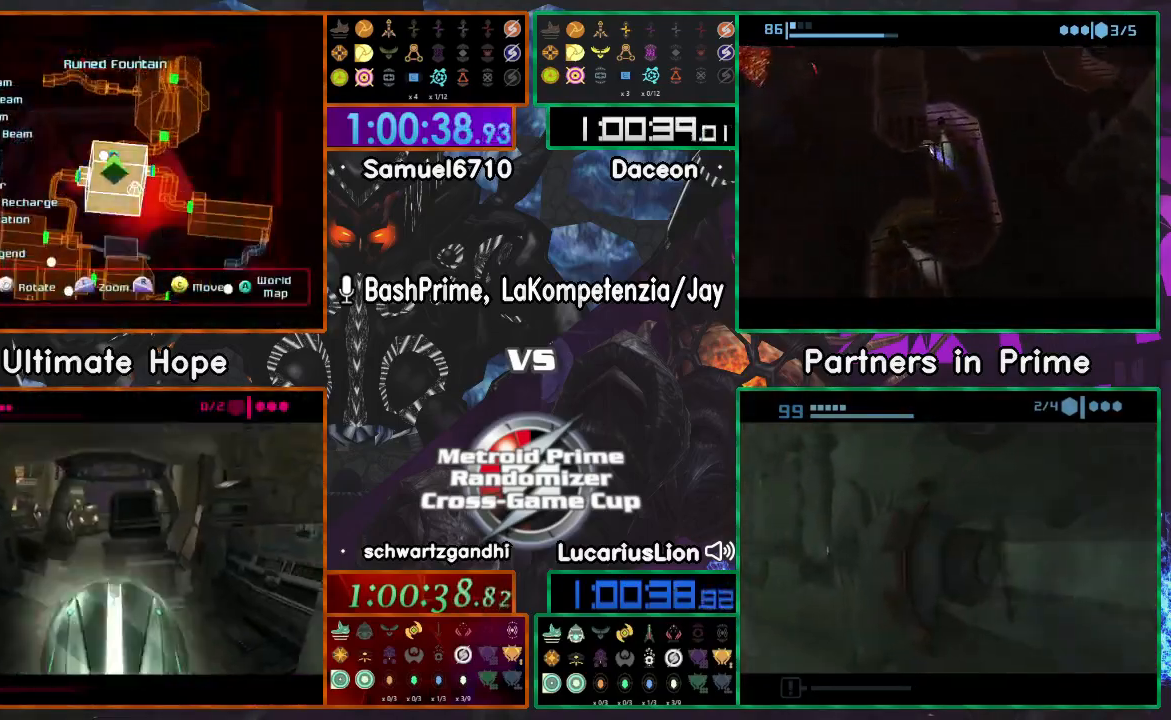
{"dt_ms": 500, "buttons": [], "left_stick": "center", "right_stick": "center", "events": []}
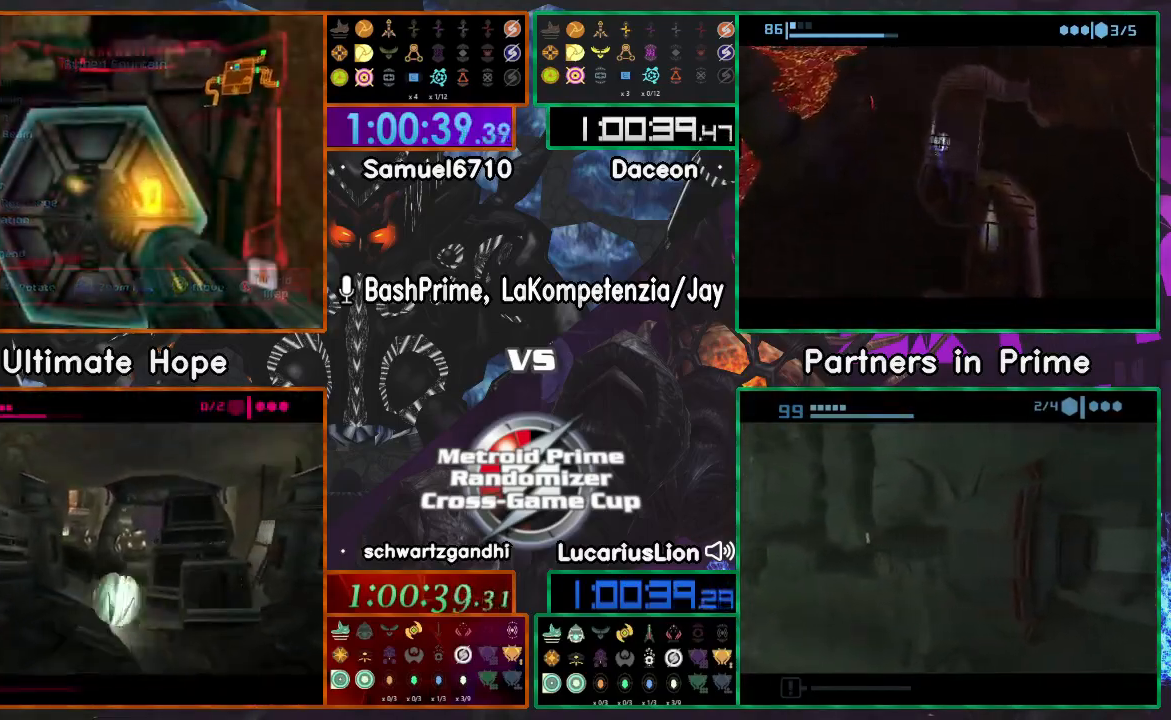
{"dt_ms": 500, "buttons": [], "left_stick": "down", "right_stick": "center", "events": [[150, "left_stick", "down"]]}
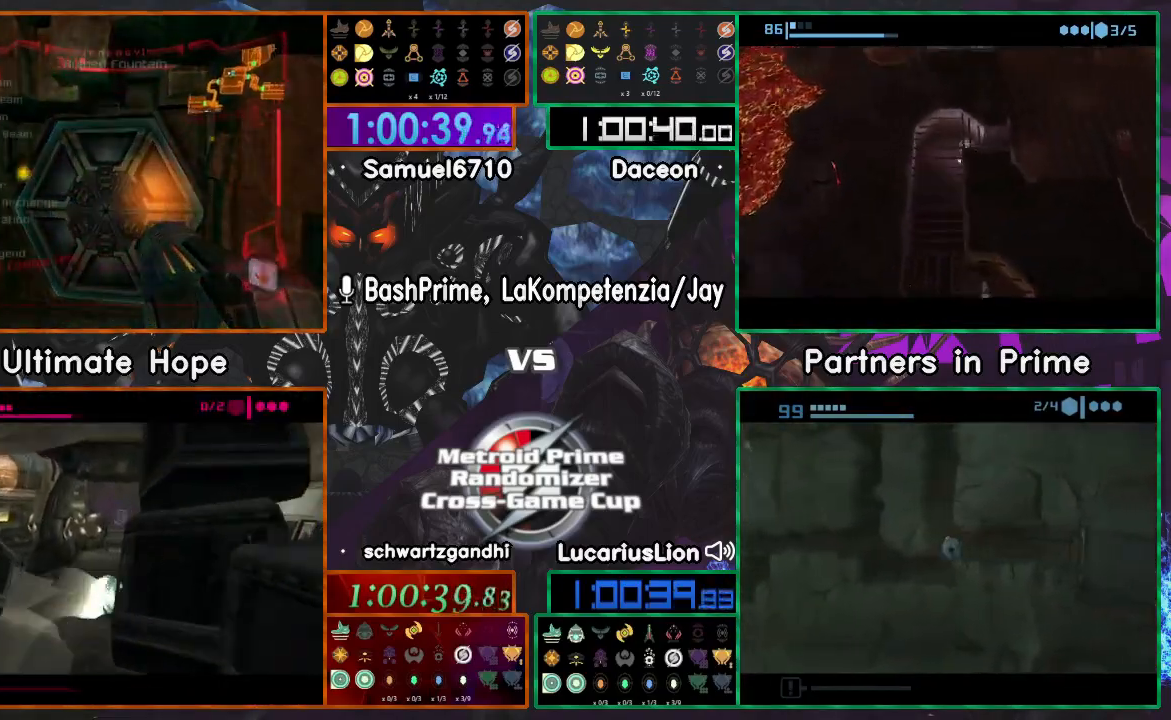
{"dt_ms": 500, "buttons": [], "left_stick": "center", "right_stick": "center", "events": [[50, "left_stick", "center"]]}
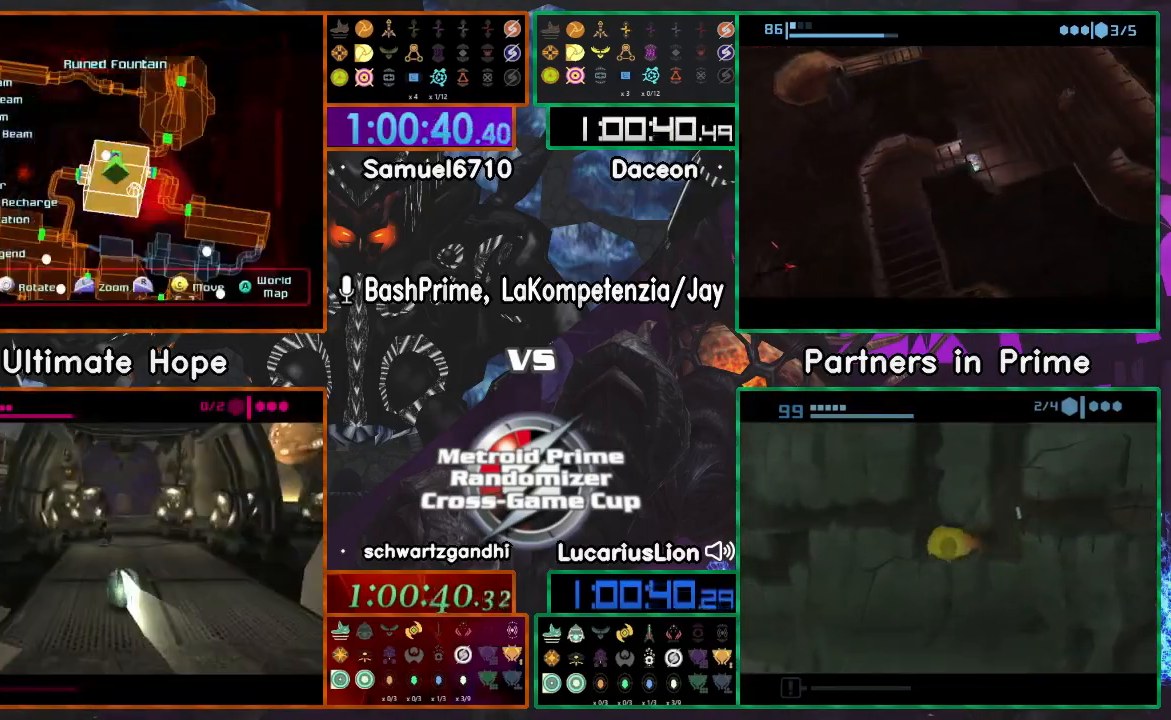
{"dt_ms": 500, "buttons": [], "left_stick": "center", "right_stick": "center", "events": []}
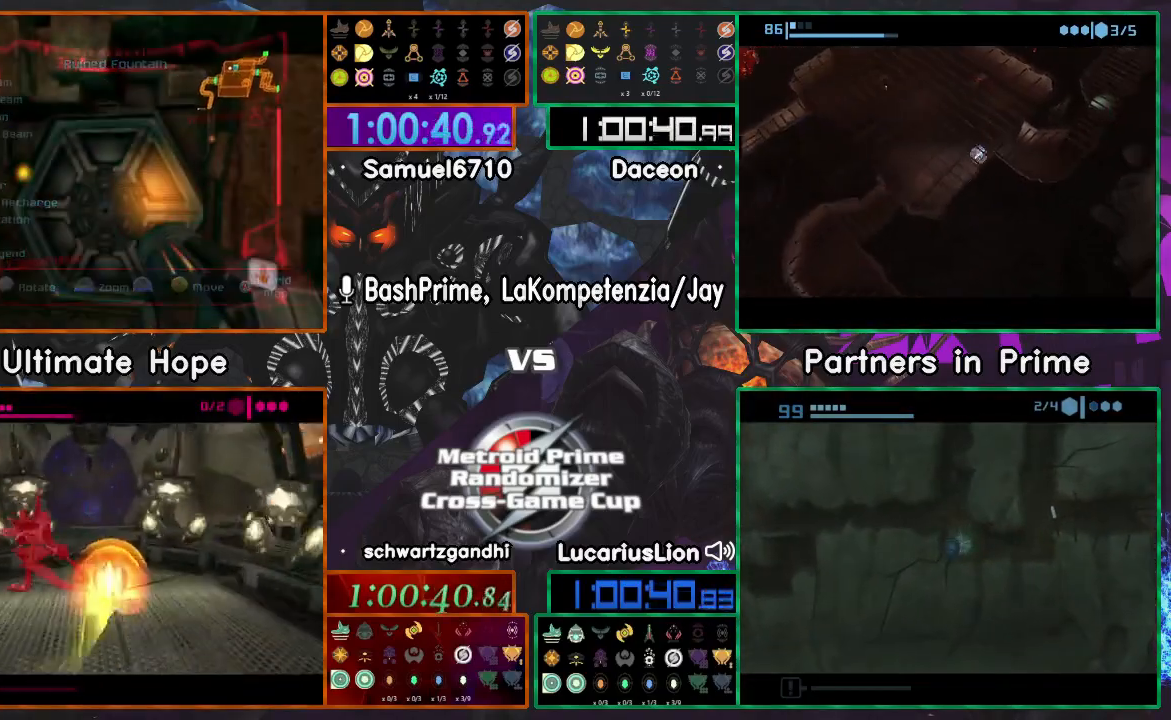
{"dt_ms": 500, "buttons": [], "left_stick": "center", "right_stick": "center", "events": [[250, "left_stick", "up"], [467, "left_stick", "center"]]}
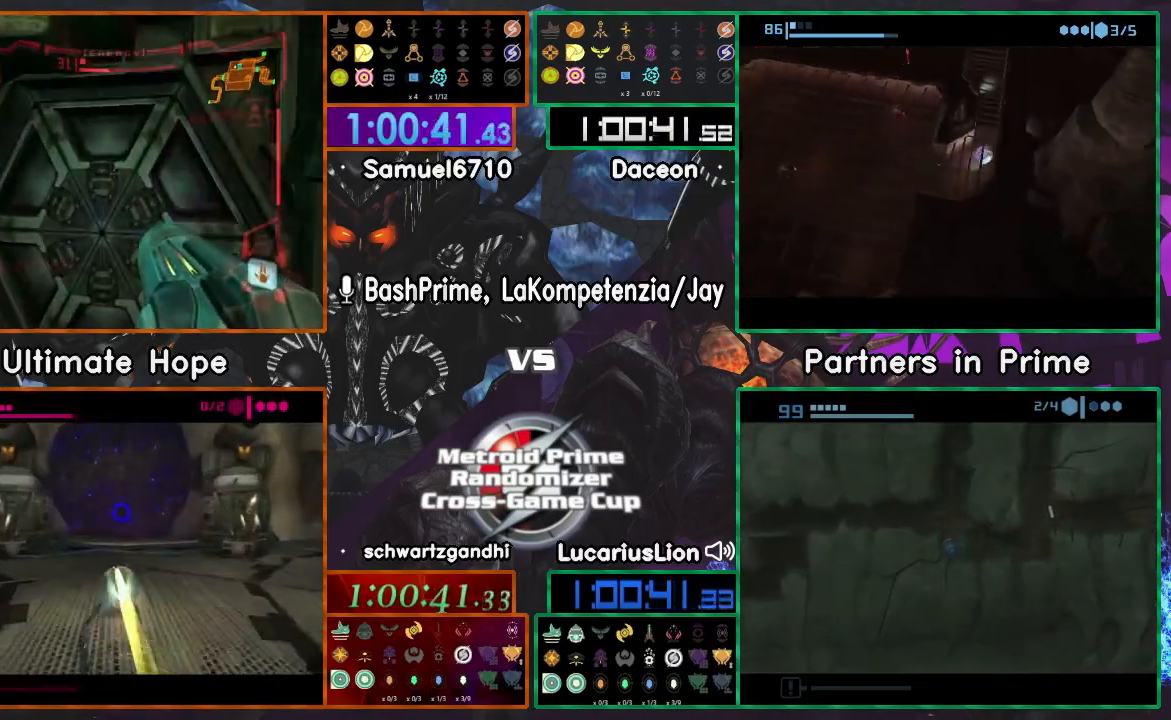
{"dt_ms": 500, "buttons": [], "left_stick": "center", "right_stick": "center", "events": [[117, "left_stick", "up"], [217, "left_stick", "center"], [283, "X", "down"], [383, "X", "up"]]}
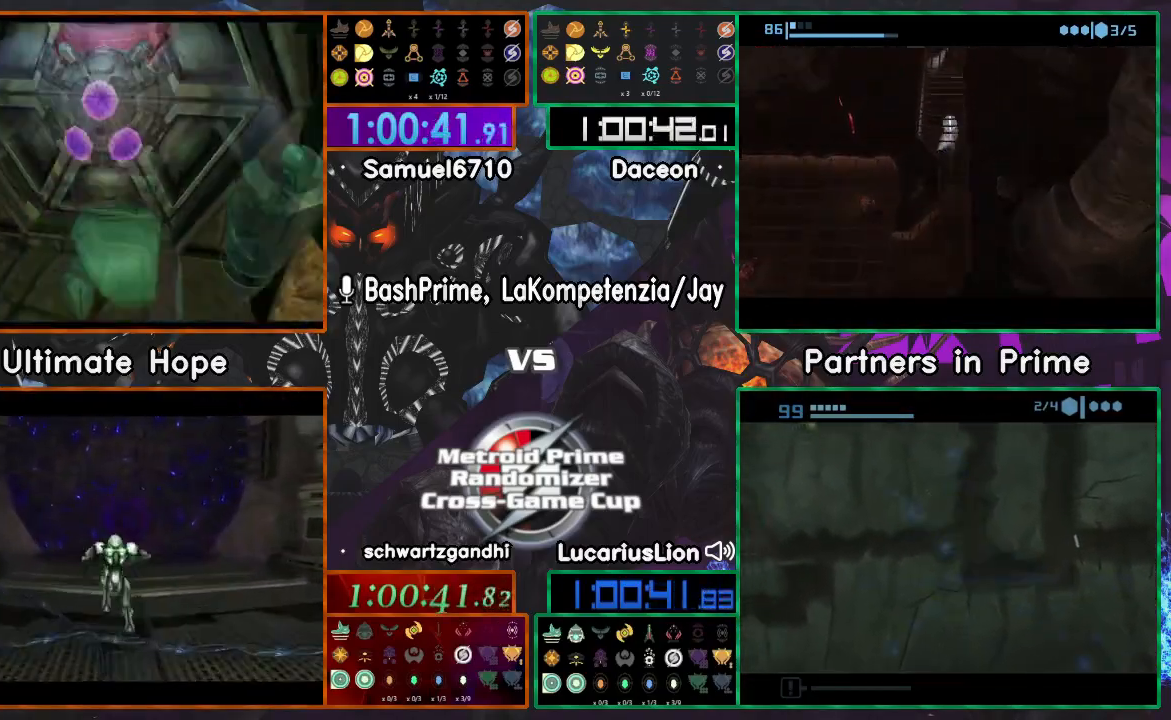
{"dt_ms": 500, "buttons": [], "left_stick": "center", "right_stick": "center", "events": []}
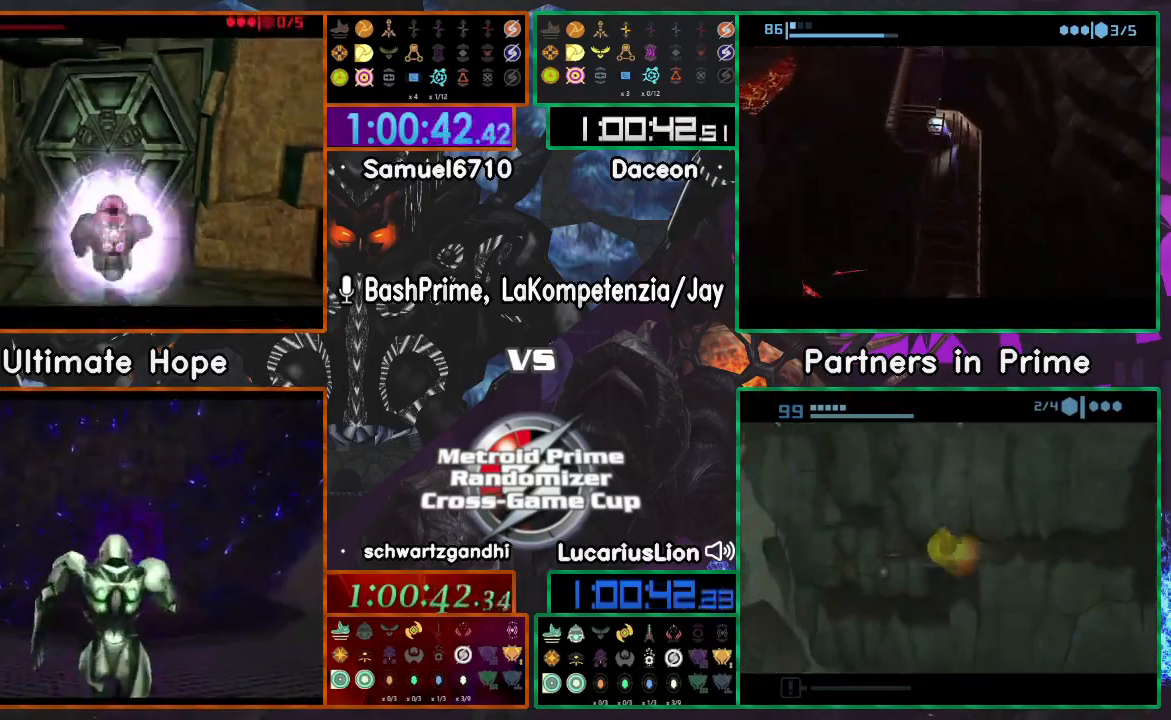
{"dt_ms": 500, "buttons": [], "left_stick": "up", "right_stick": "center", "events": [[350, "left_stick", "up-left"], [400, "left_stick", "up"]]}
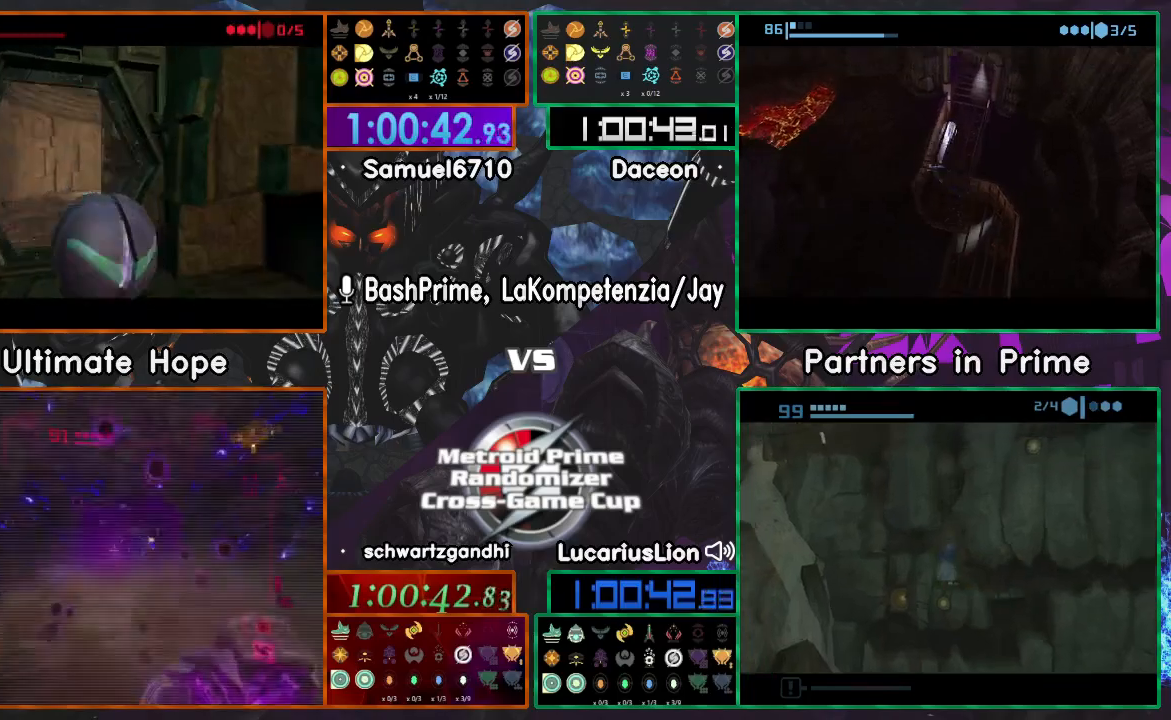
{"dt_ms": 500, "buttons": [], "left_stick": "up", "right_stick": "center", "events": [[150, "left_stick", "up-left"], [267, "left_stick", "up"]]}
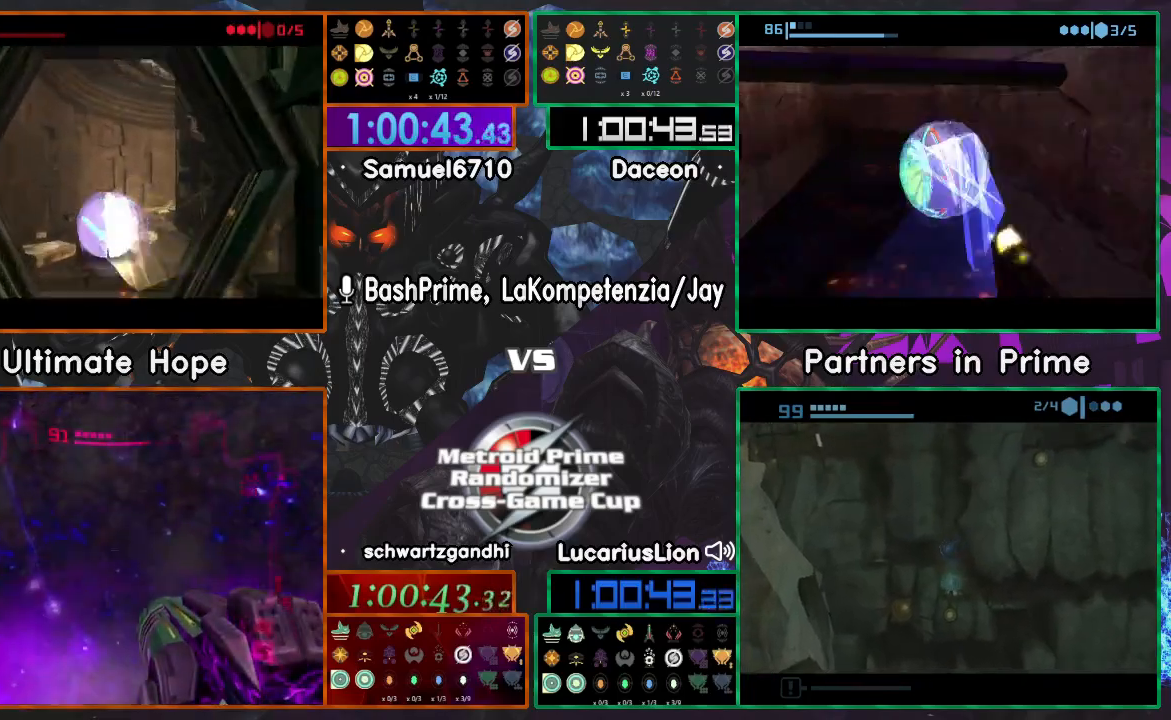
{"dt_ms": 500, "buttons": [], "left_stick": "right", "right_stick": "center", "events": [[33, "left_stick", "up-right"], [217, "left_stick", "right"]]}
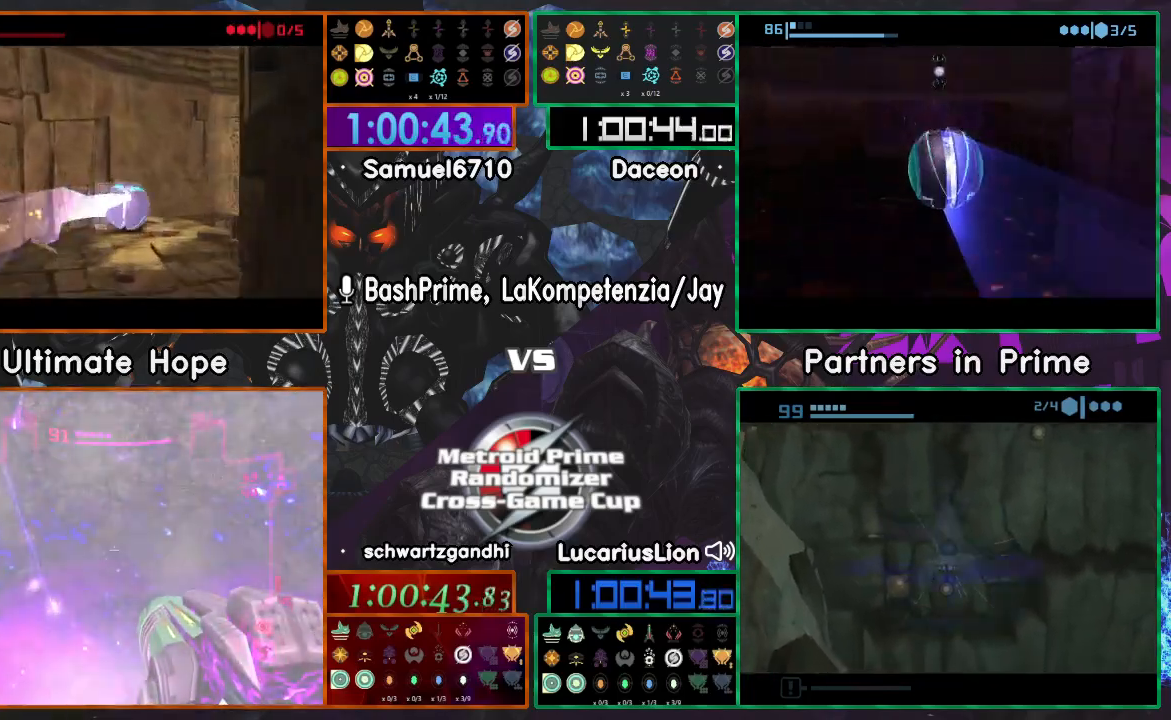
{"dt_ms": 500, "buttons": [], "left_stick": "up", "right_stick": "center", "events": [[417, "left_stick", "up"]]}
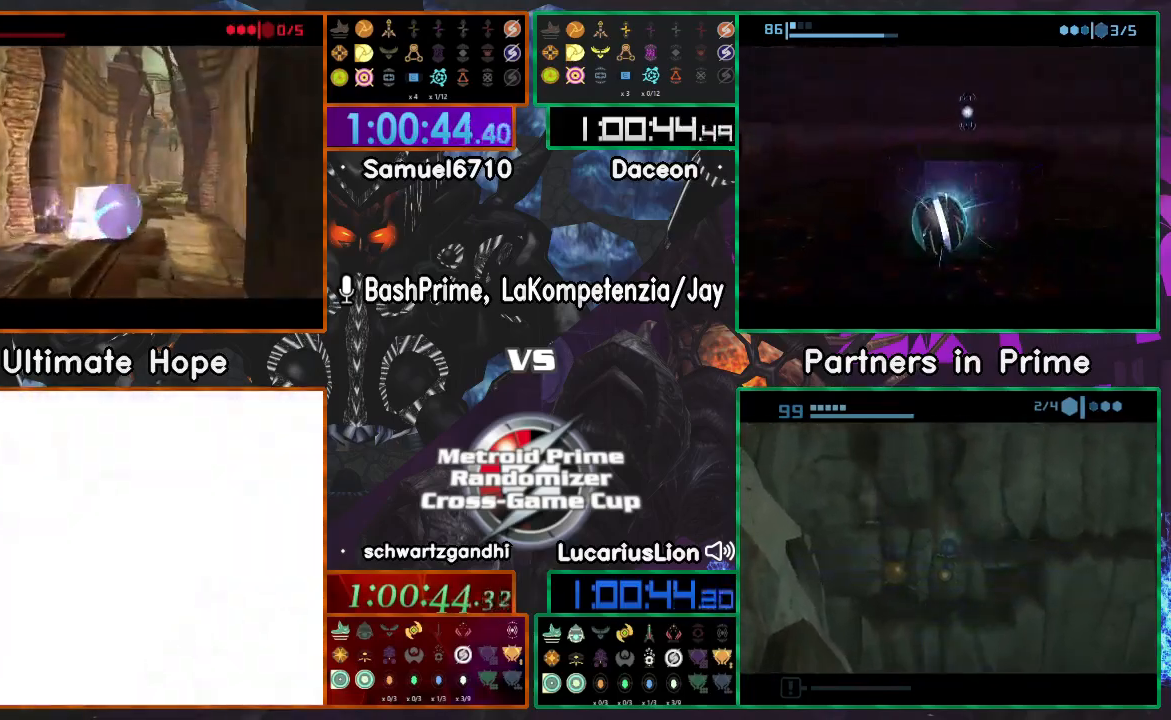
{"dt_ms": 500, "buttons": [], "left_stick": "center", "right_stick": "center", "events": [[250, "left_stick", "up-left"], [400, "left_stick", "center"]]}
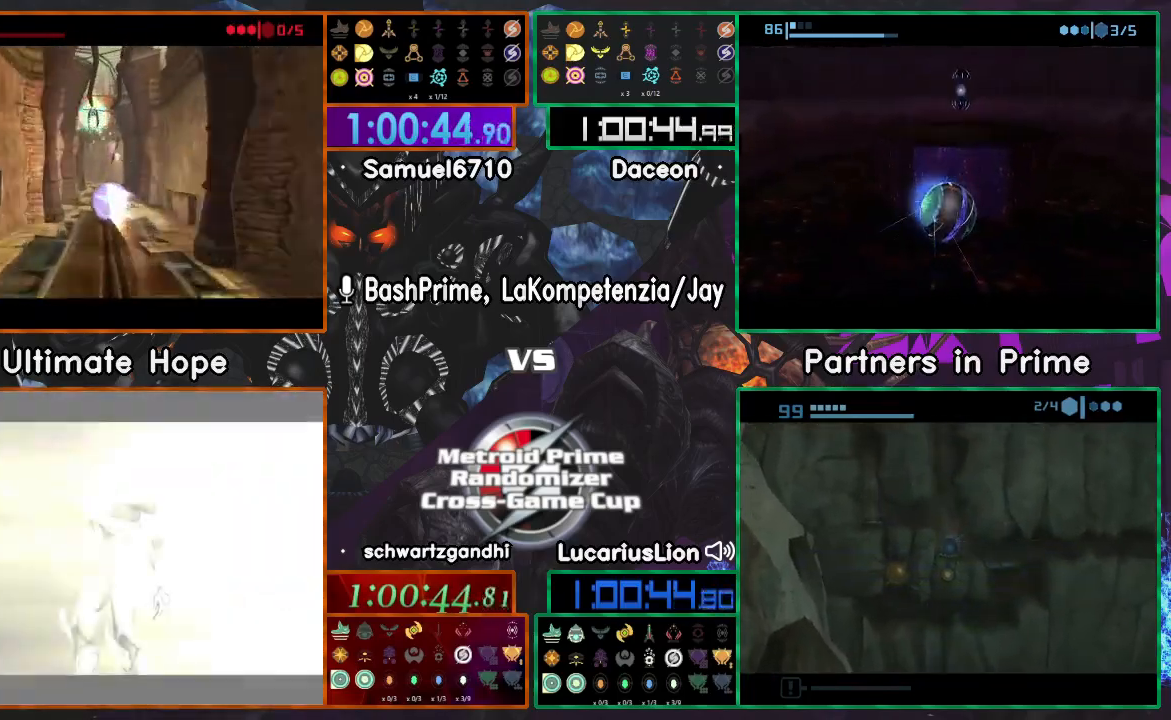
{"dt_ms": 500, "buttons": [], "left_stick": "left", "right_stick": "center"}
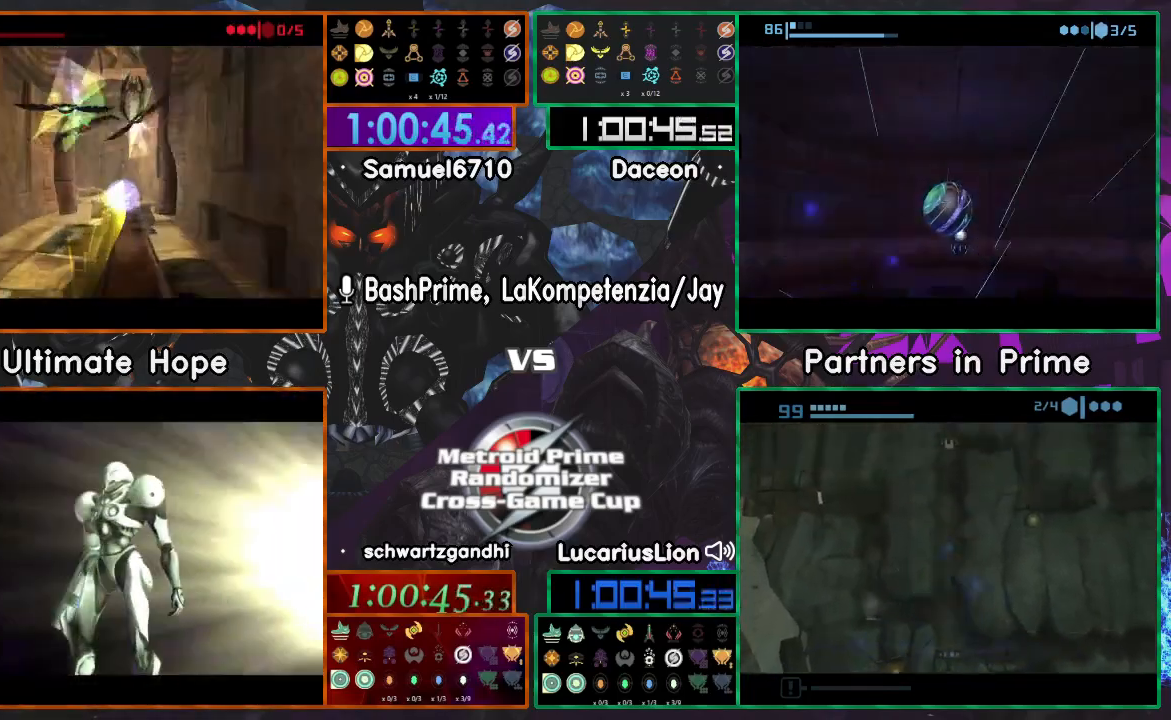
{"dt_ms": 500, "buttons": [], "left_stick": "left", "right_stick": "center", "events": []}
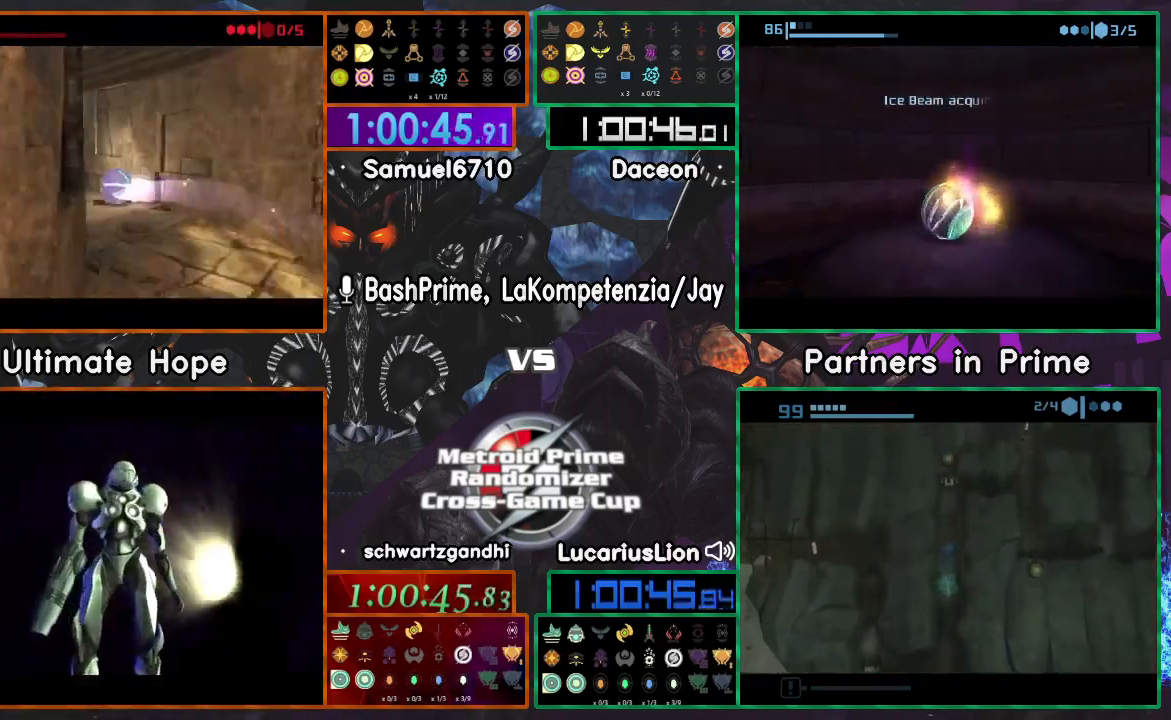
{"dt_ms": 500, "buttons": [], "left_stick": "up", "right_stick": "center", "events": [[250, "left_stick", "up"], [317, "A", "down"], [333, "X", "down"], [417, "A", "up"], [467, "X", "up"]]}
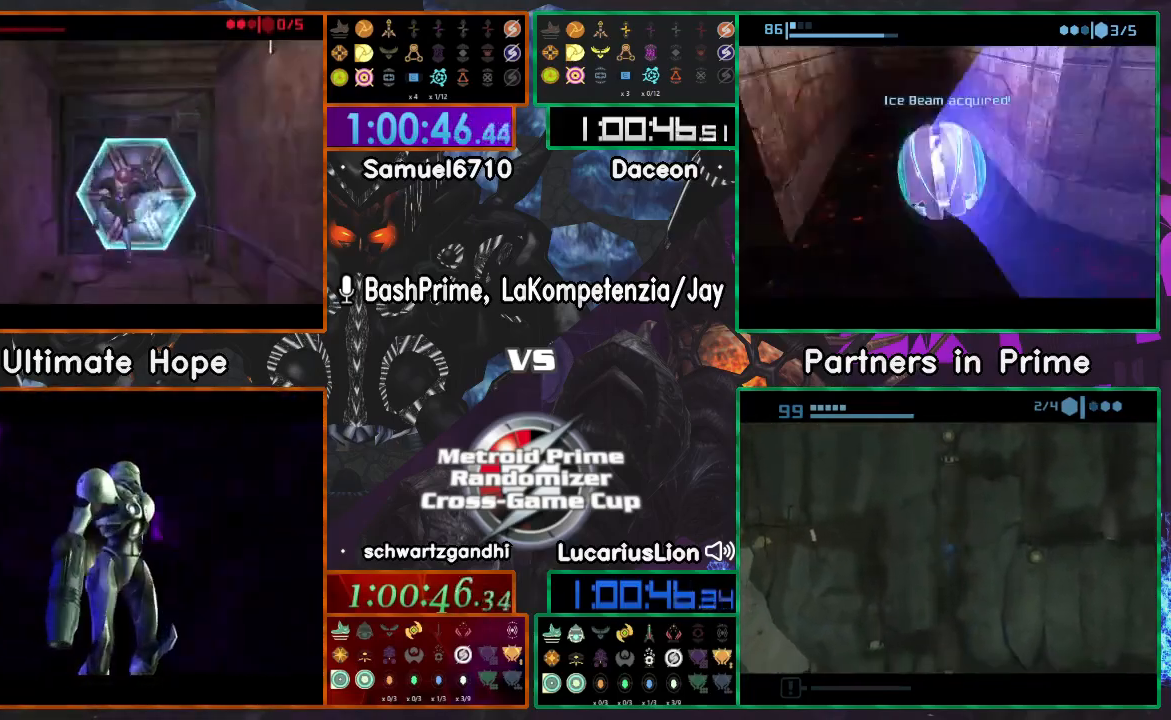
{"dt_ms": 500, "buttons": [], "left_stick": "right", "right_stick": "center", "events": [[117, "left_stick", "center"], [217, "left_stick", "right"]]}